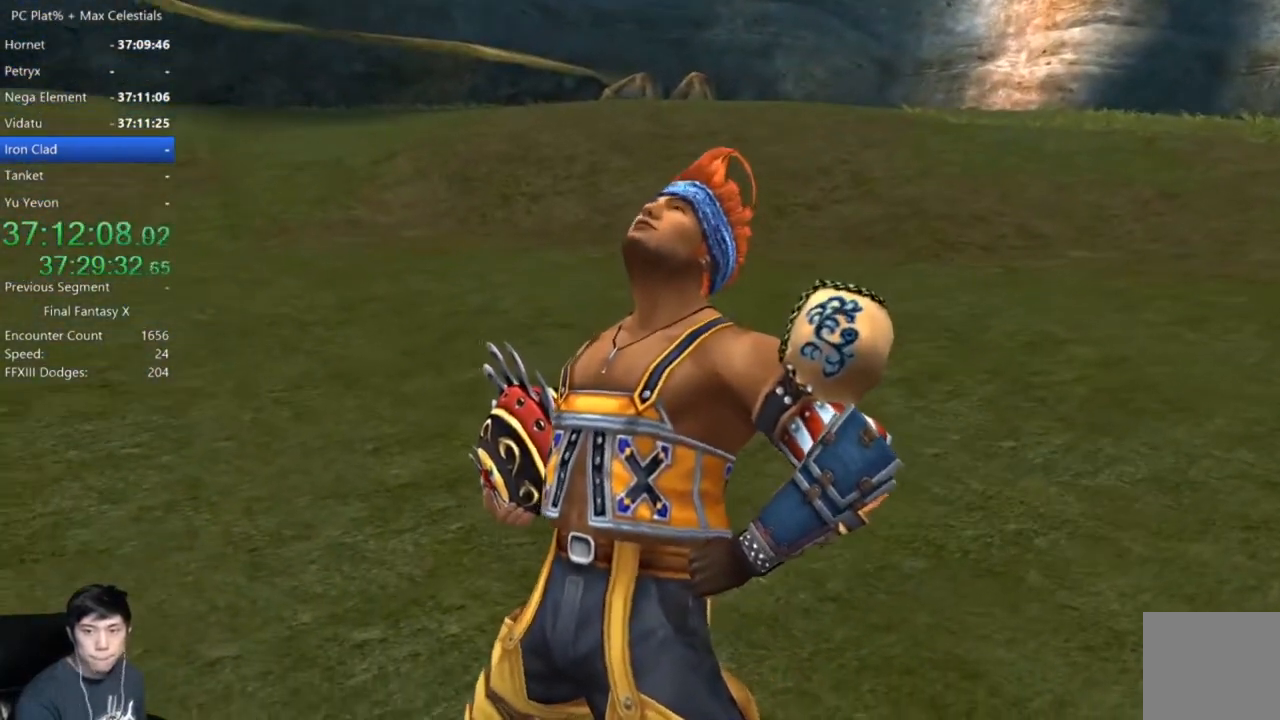
Gameplay with a controller (Xbox layout); each line is a JSON object with the inputs held at the frame after it. "events" lists button and stick changes between this image and that frame as [ms after this image, input, new state], when the widget could be followed in between.
{"buttons": ["A"], "left_stick": "center", "right_stick": "center", "events": [[500, "A", "down"]]}
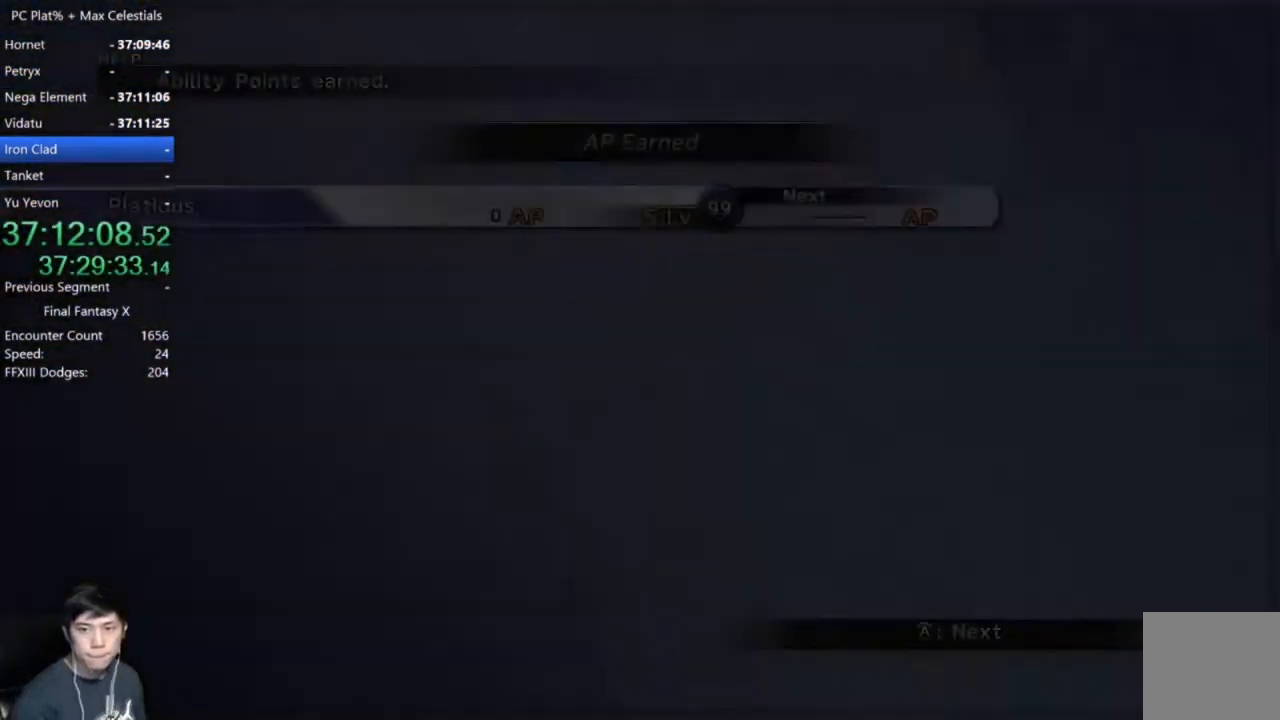
{"buttons": ["A"], "left_stick": "center", "right_stick": "center", "events": [[67, "A", "up"], [167, "A", "down"], [234, "A", "up"], [300, "A", "down"], [367, "A", "up"], [467, "A", "down"]]}
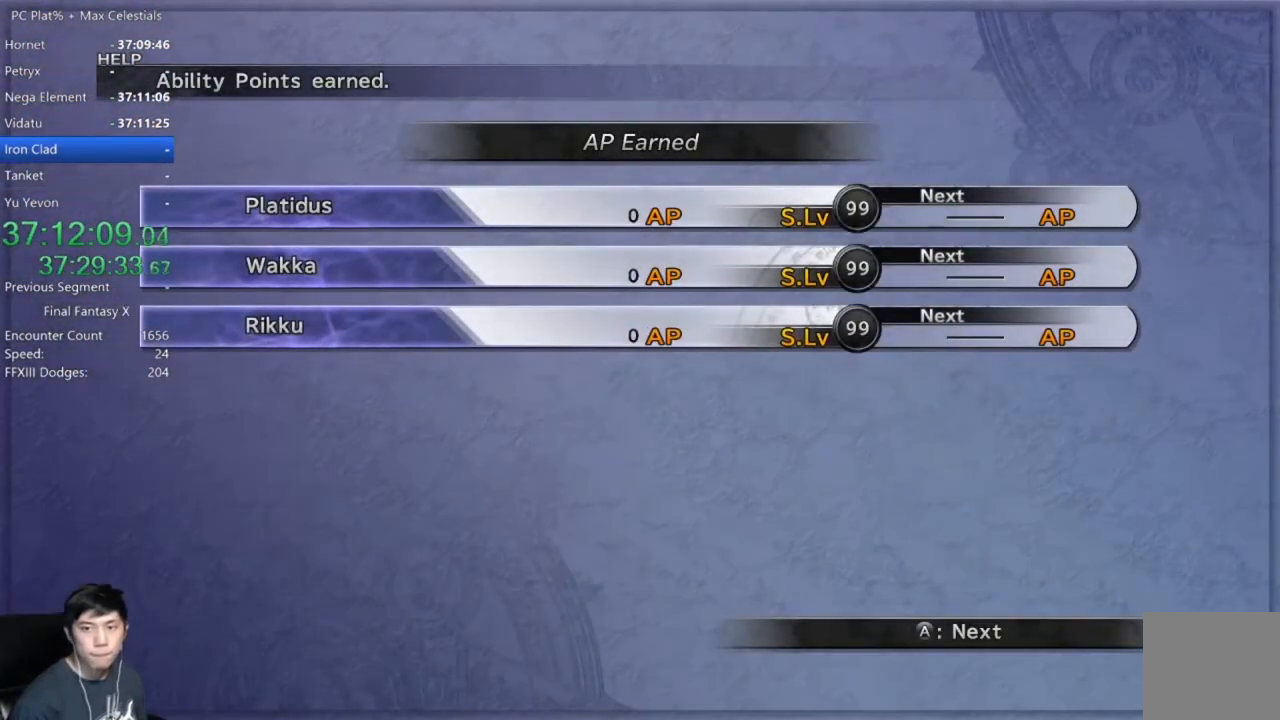
{"buttons": [], "left_stick": "center", "right_stick": "center", "events": [[33, "A", "up"], [100, "A", "down"], [166, "A", "up"], [233, "A", "down"], [333, "A", "up"], [367, "A", "down"], [467, "A", "up"]]}
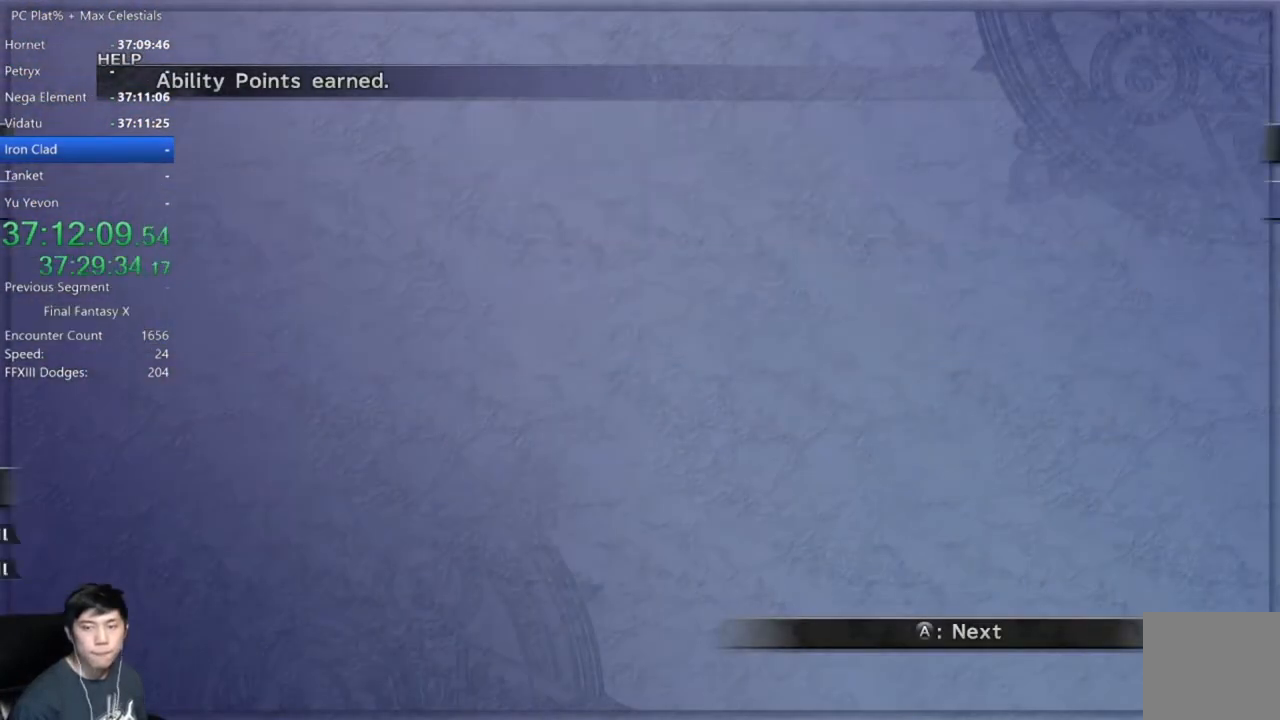
{"buttons": [], "left_stick": "center", "right_stick": "center", "events": [[100, "A", "down"], [167, "A", "up"], [267, "A", "down"], [334, "A", "up"], [434, "A", "down"], [501, "A", "up"]]}
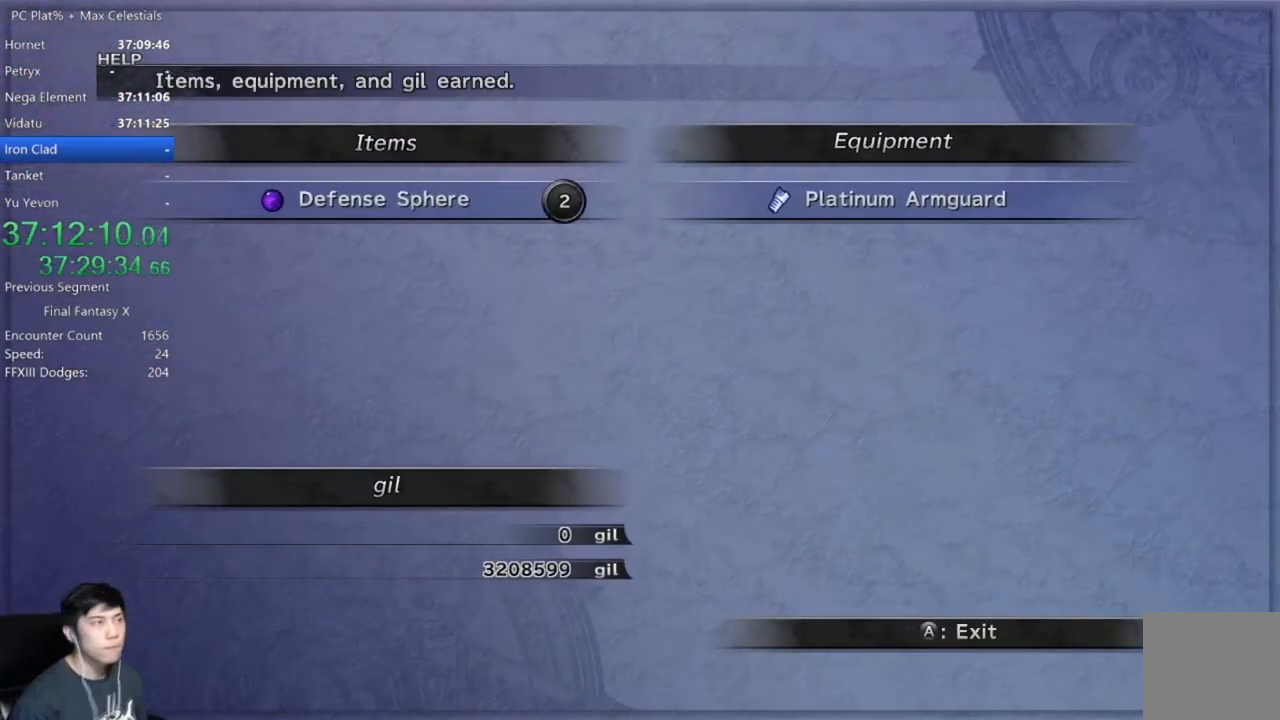
{"buttons": [], "left_stick": "center", "right_stick": "center", "events": [[66, "A", "down"], [133, "A", "up"], [200, "A", "down"], [300, "A", "up"], [367, "A", "down"], [467, "A", "up"]]}
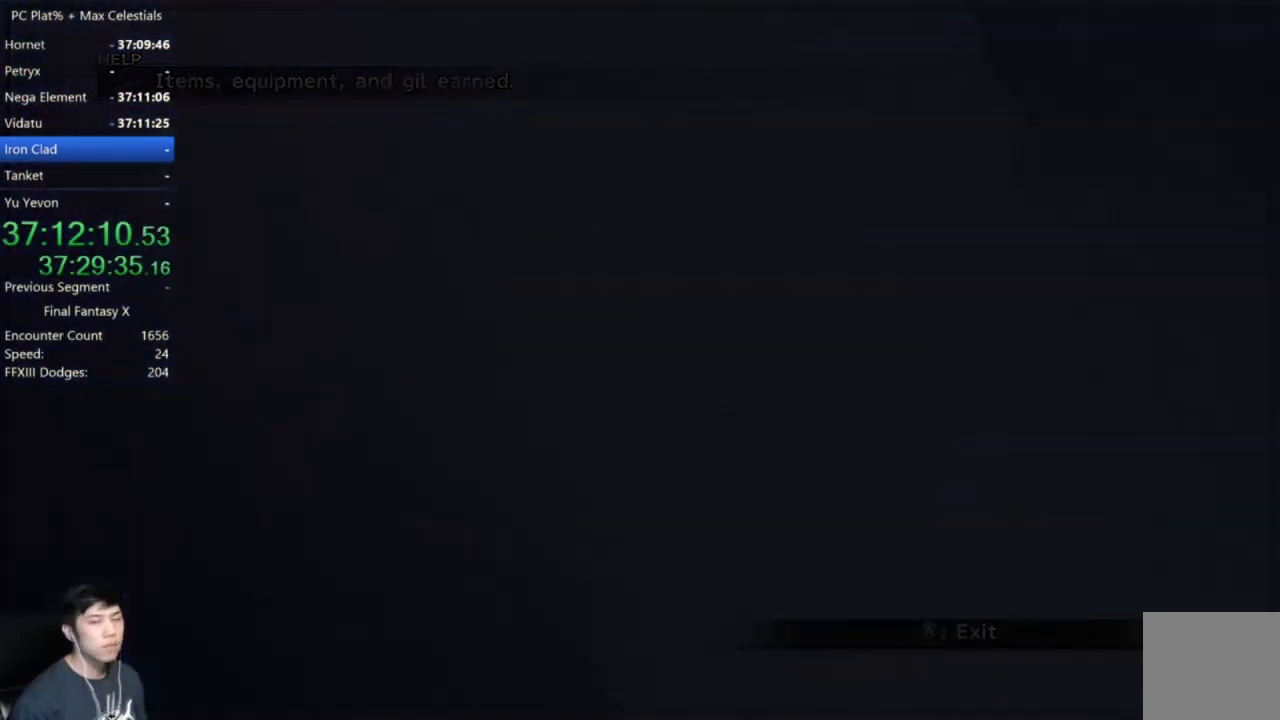
{"buttons": [], "left_stick": "center", "right_stick": "center", "events": []}
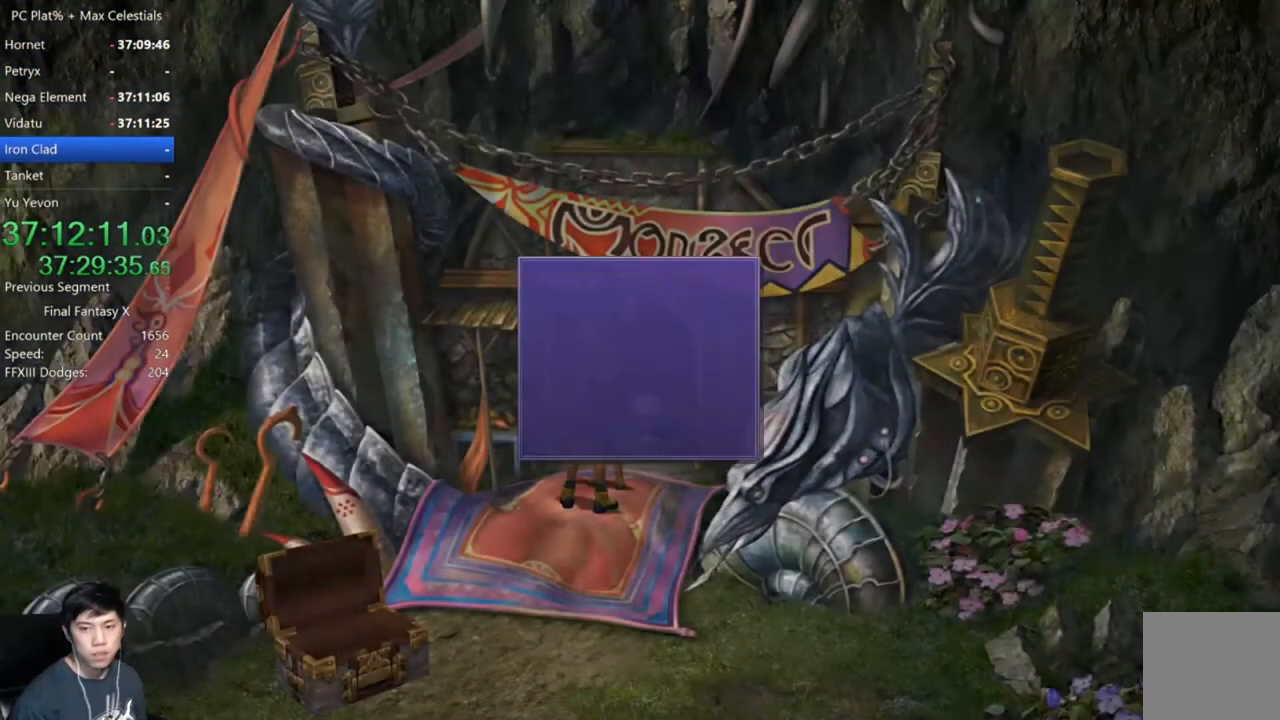
{"buttons": [], "left_stick": "center", "right_stick": "center", "events": [[200, "B", "down"], [267, "A", "down"], [300, "B", "up"], [367, "A", "up"]]}
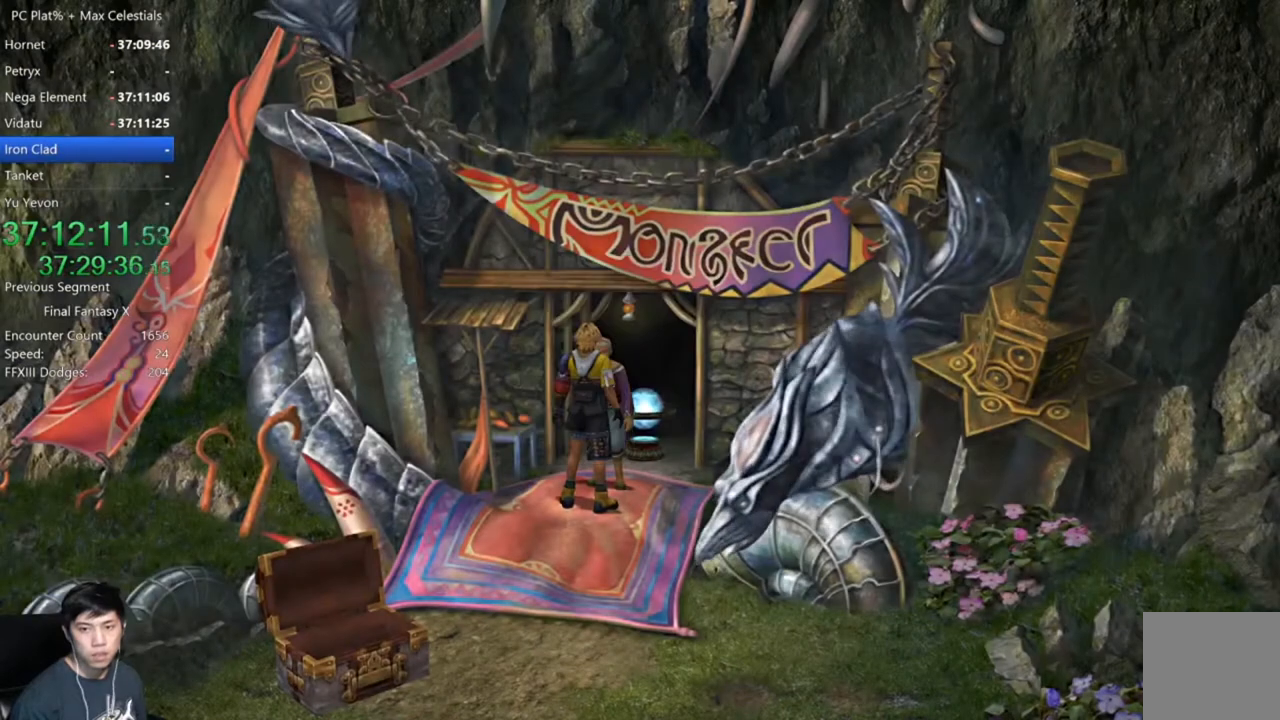
{"buttons": [], "left_stick": "up-right", "right_stick": "center", "events": [[33, "left_stick", "up-right"]]}
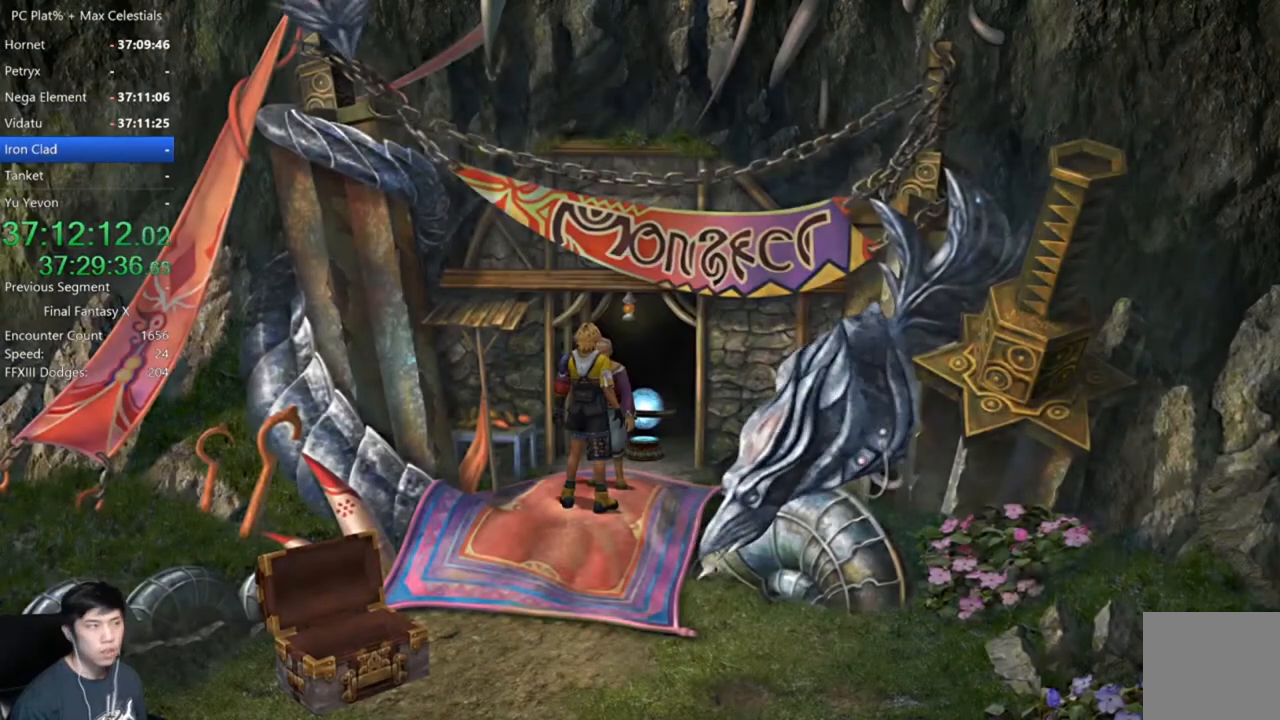
{"buttons": [], "left_stick": "up-right", "right_stick": "center", "events": []}
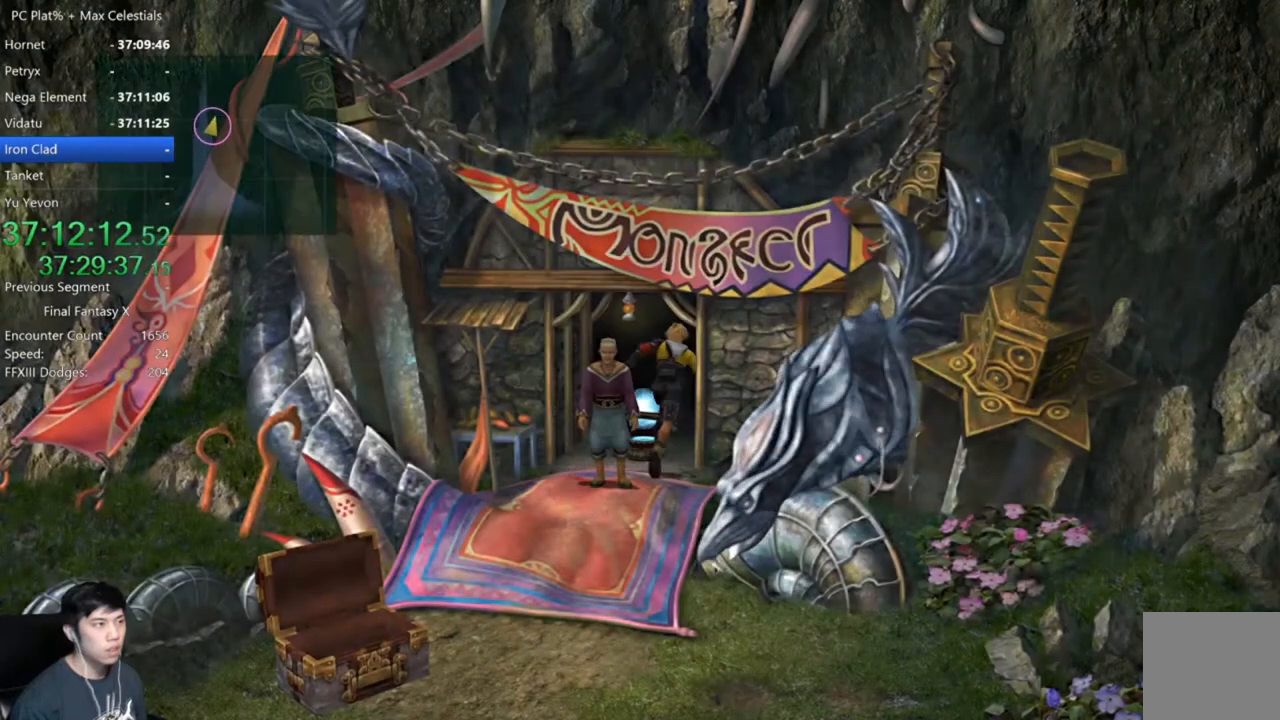
{"buttons": ["A", "B"], "left_stick": "center", "right_stick": "center", "events": [[33, "A", "down"], [100, "left_stick", "center"], [134, "A", "up"], [401, "B", "down"], [501, "A", "down"]]}
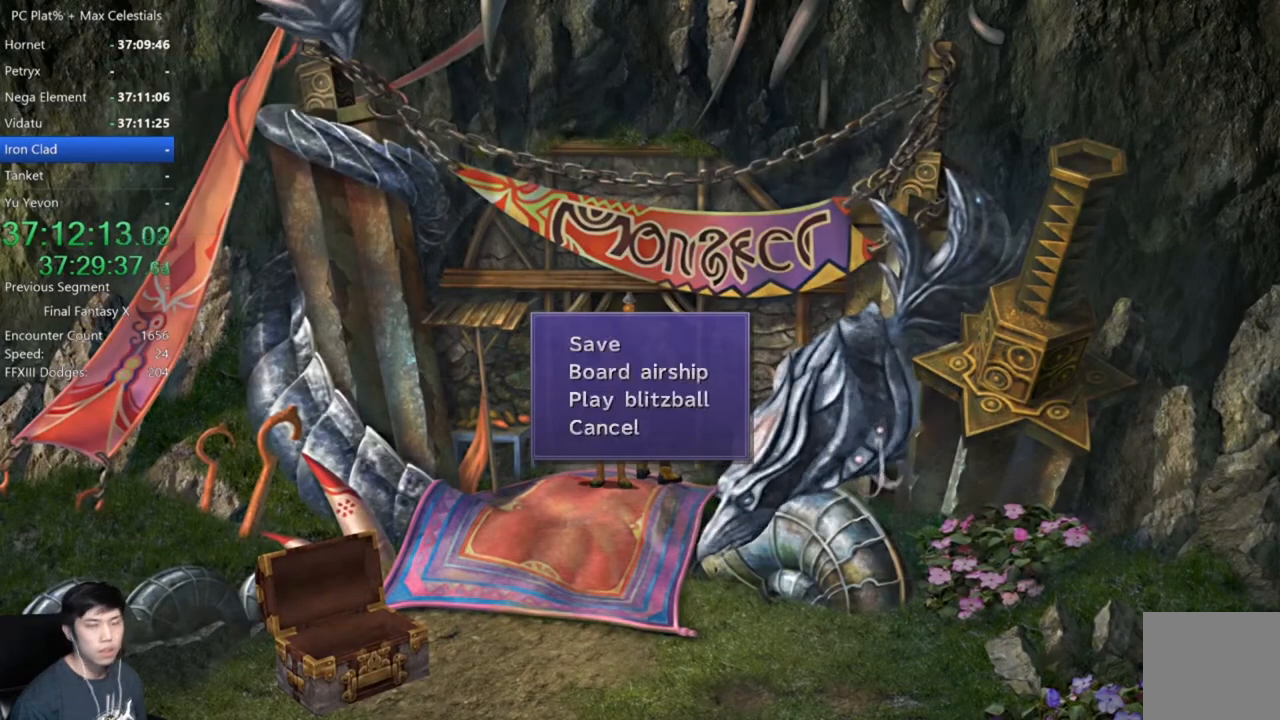
{"buttons": [], "left_stick": "down", "right_stick": "center", "events": [[33, "B", "up"], [66, "A", "up"], [100, "left_stick", "down"]]}
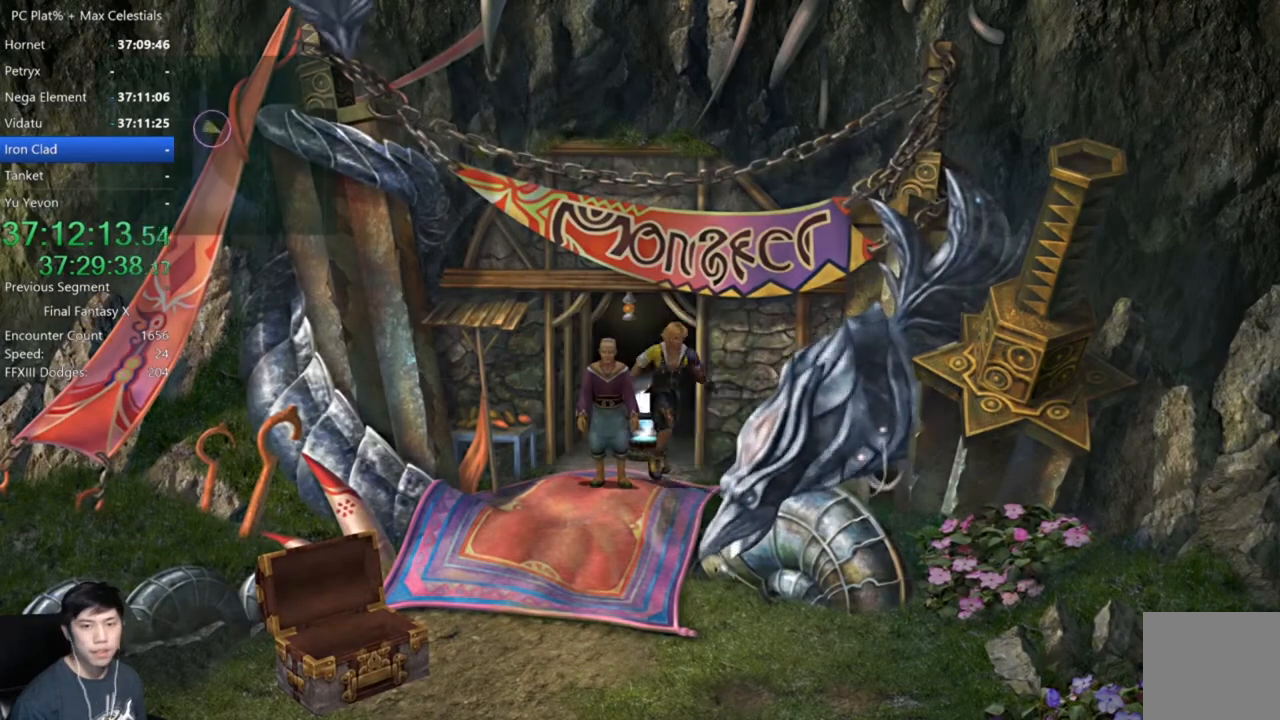
{"buttons": [], "left_stick": "up", "right_stick": "center", "events": [[200, "left_stick", "down-left"], [300, "left_stick", "up-left"], [367, "left_stick", "up"], [434, "A", "down"], [501, "A", "up"]]}
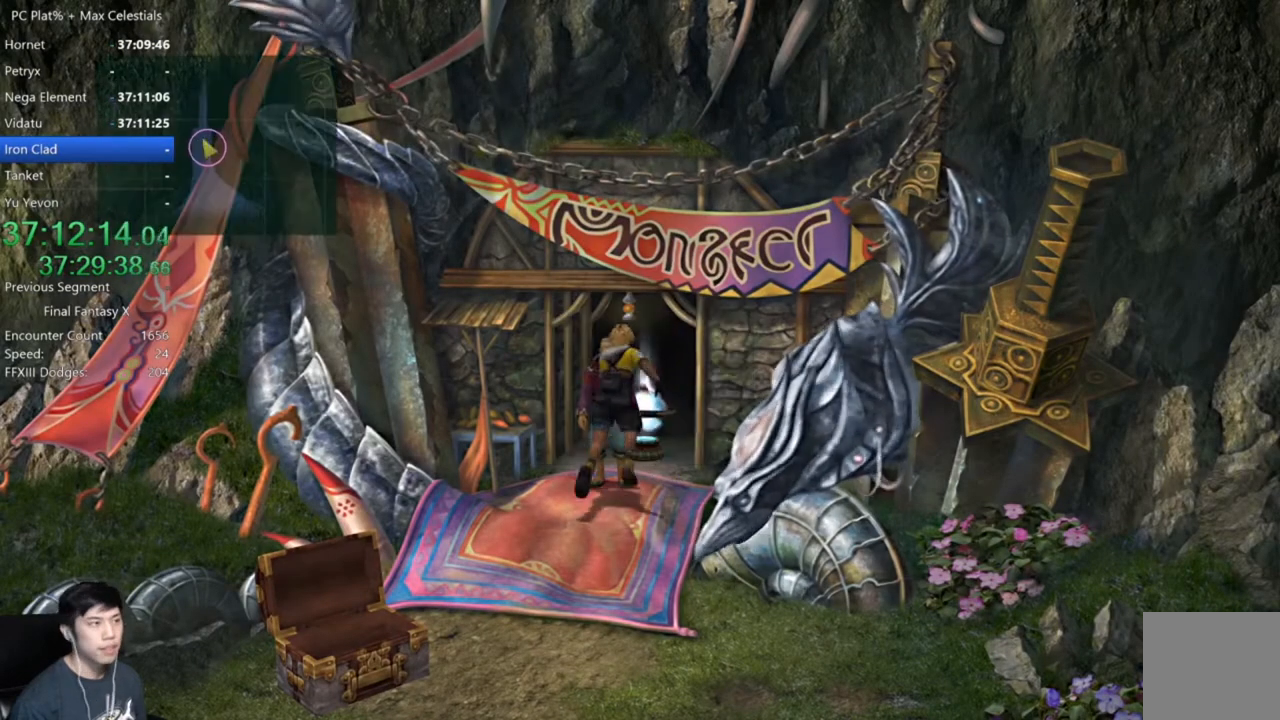
{"buttons": [], "left_stick": "center", "right_stick": "center", "events": [[33, "left_stick", "center"], [100, "A", "down"], [166, "A", "up"], [233, "A", "down"], [333, "A", "up"]]}
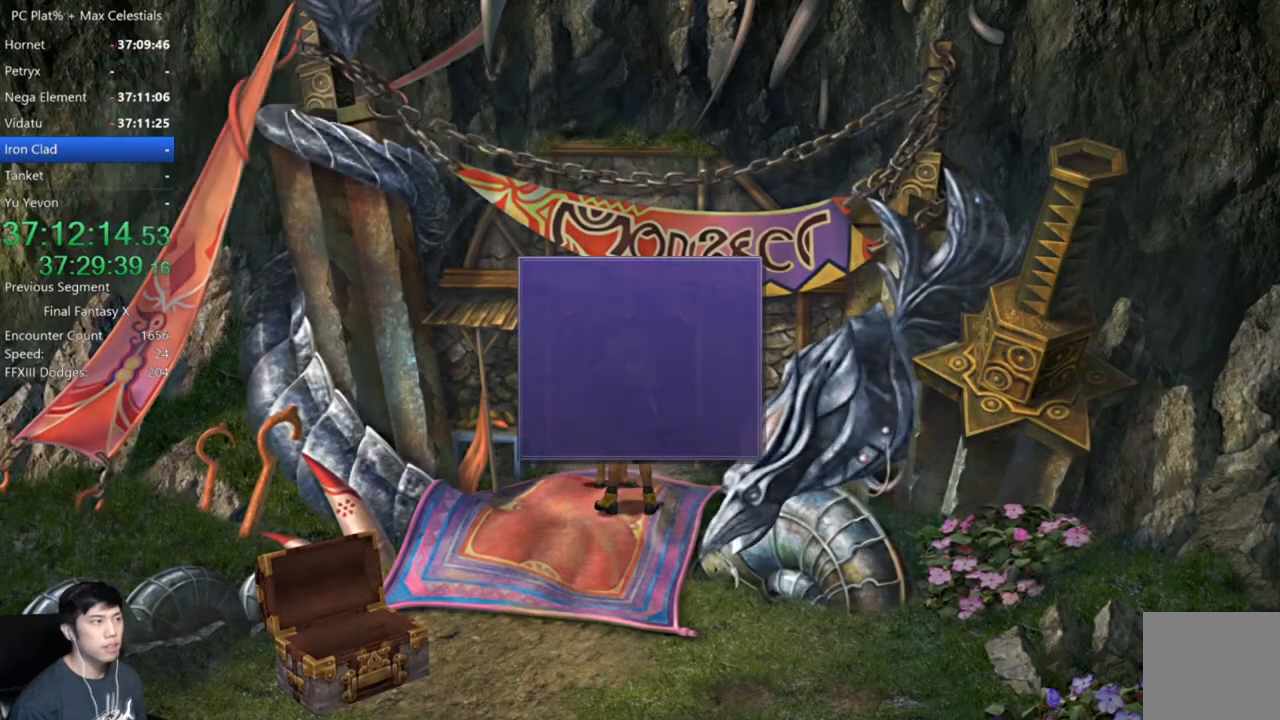
{"buttons": ["DPAD_UP"], "left_stick": "center", "right_stick": "center", "events": [[167, "DPAD_DOWN", "down"], [234, "A", "down"], [267, "A", "up"], [267, "DPAD_DOWN", "up"], [501, "DPAD_UP", "down"]]}
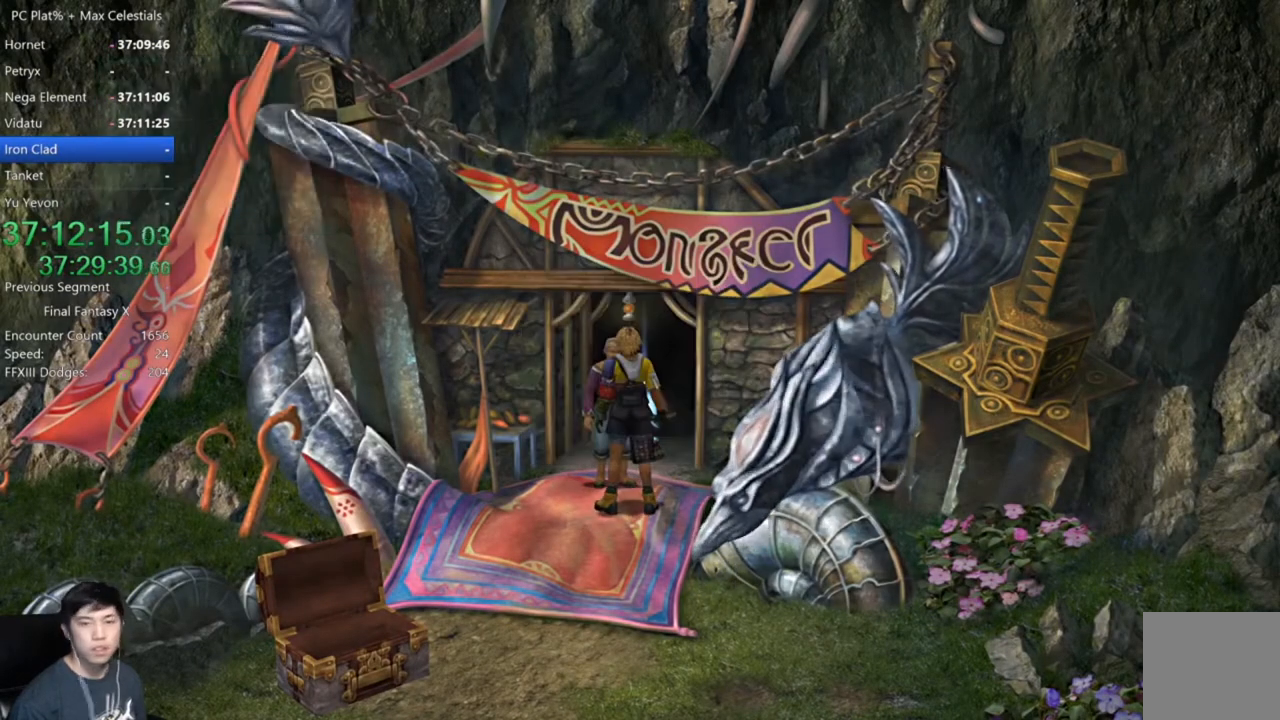
{"buttons": [], "left_stick": "center", "right_stick": "center", "events": [[133, "DPAD_UP", "up"], [300, "DPAD_UP", "down"], [433, "DPAD_UP", "up"]]}
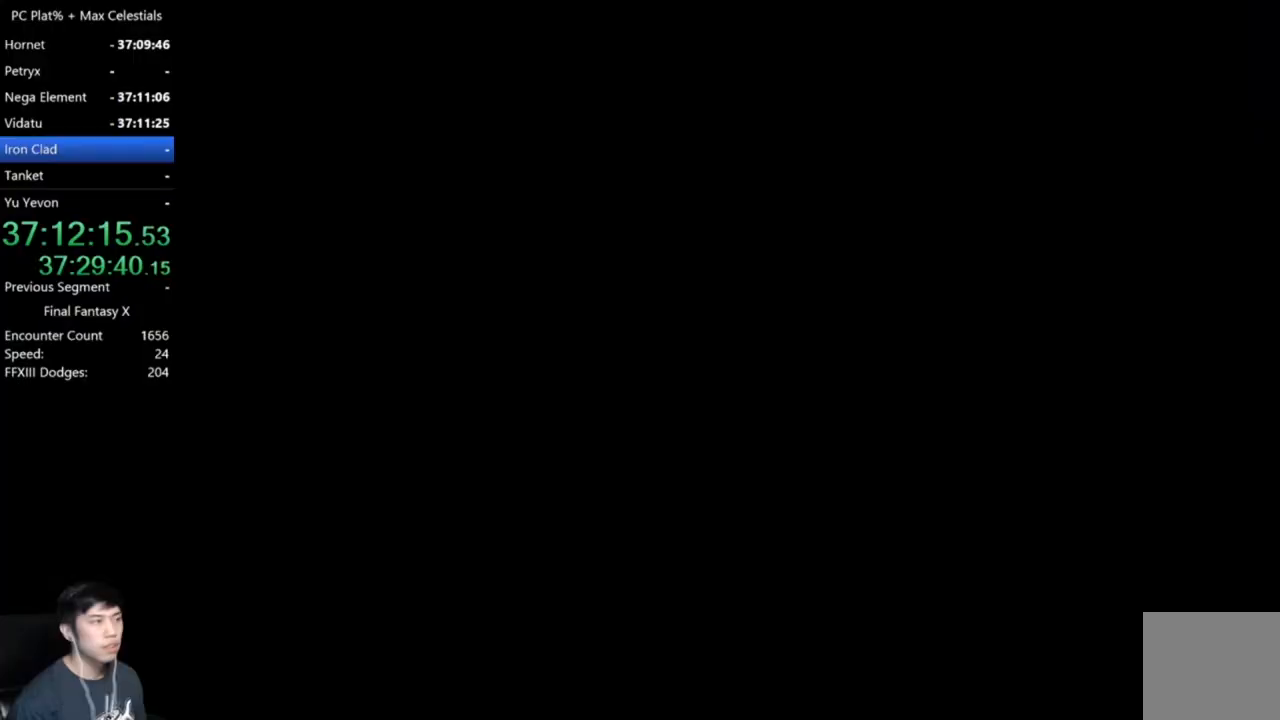
{"buttons": [], "left_stick": "center", "right_stick": "center", "events": [[367, "DPAD_UP", "down"], [434, "A", "down"], [501, "A", "up"], [501, "DPAD_UP", "up"]]}
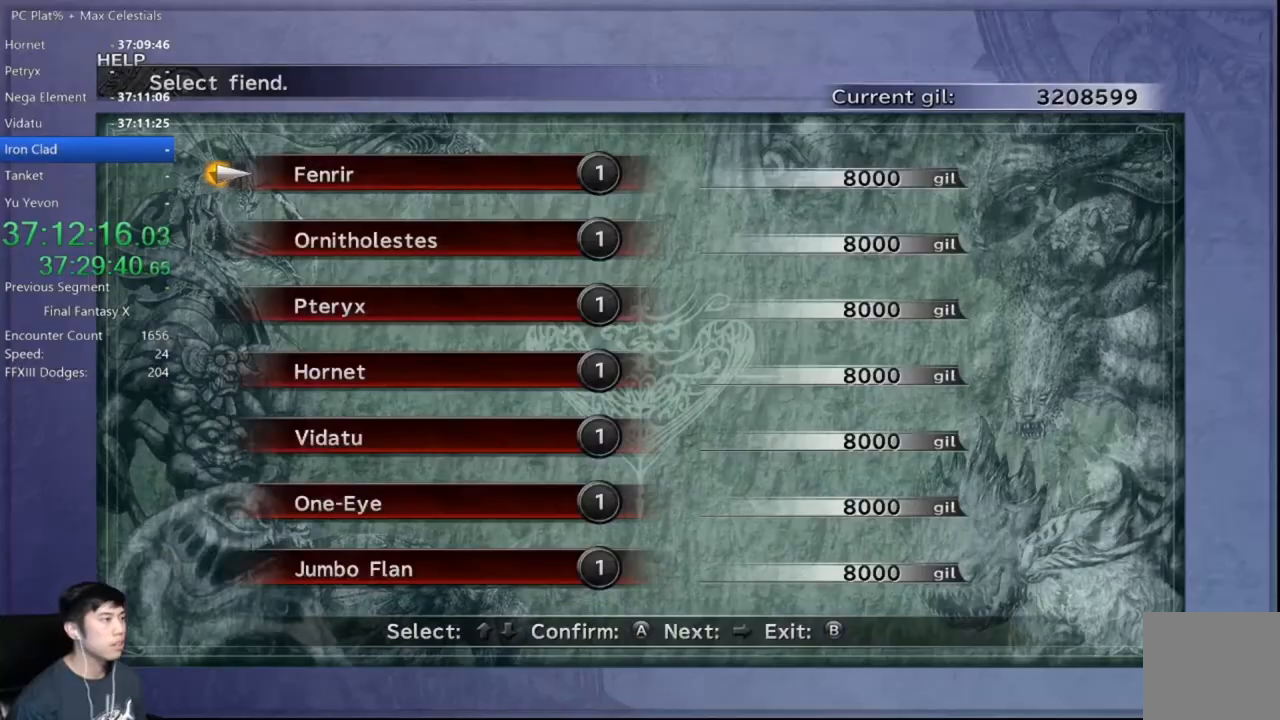
{"buttons": [], "left_stick": "center", "right_stick": "center", "events": [[133, "DPAD_RIGHT", "down"], [267, "DPAD_RIGHT", "up"], [400, "DPAD_UP", "down"], [467, "DPAD_UP", "up"]]}
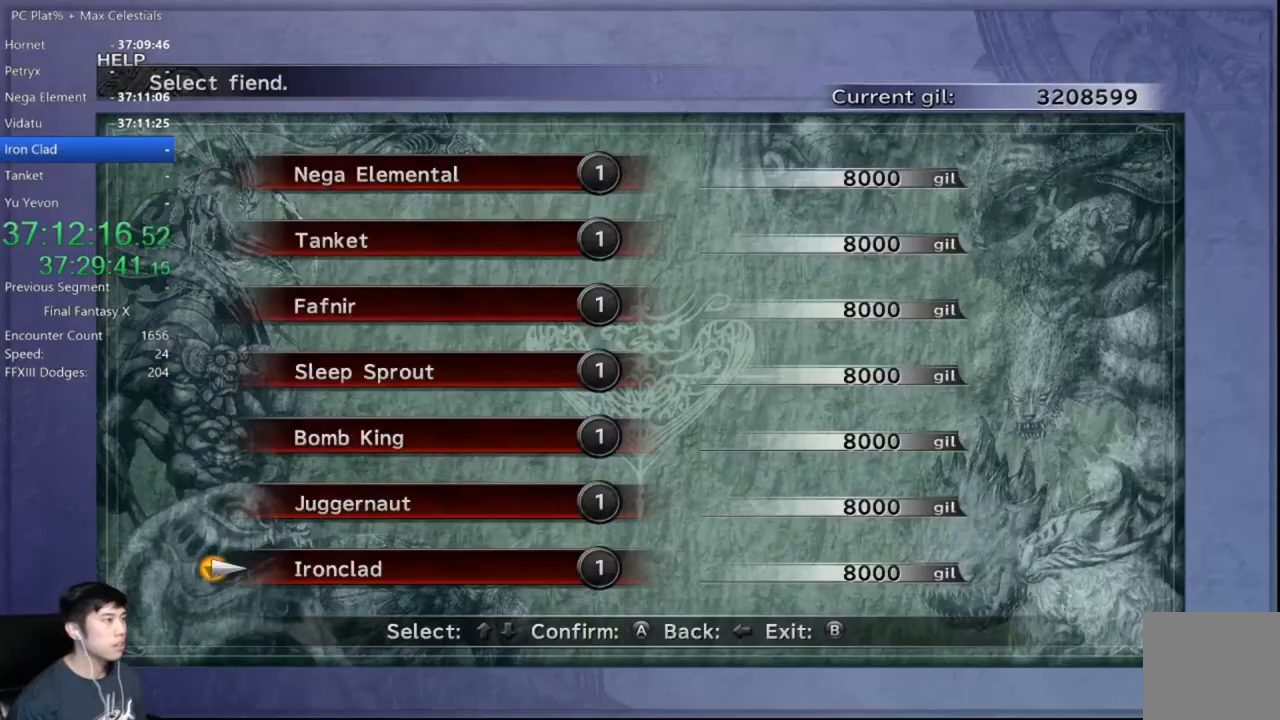
{"buttons": ["DPAD_RIGHT"], "left_stick": "center", "right_stick": "center", "events": [[200, "DPAD_LEFT", "down"], [300, "DPAD_LEFT", "up"], [434, "DPAD_RIGHT", "down"]]}
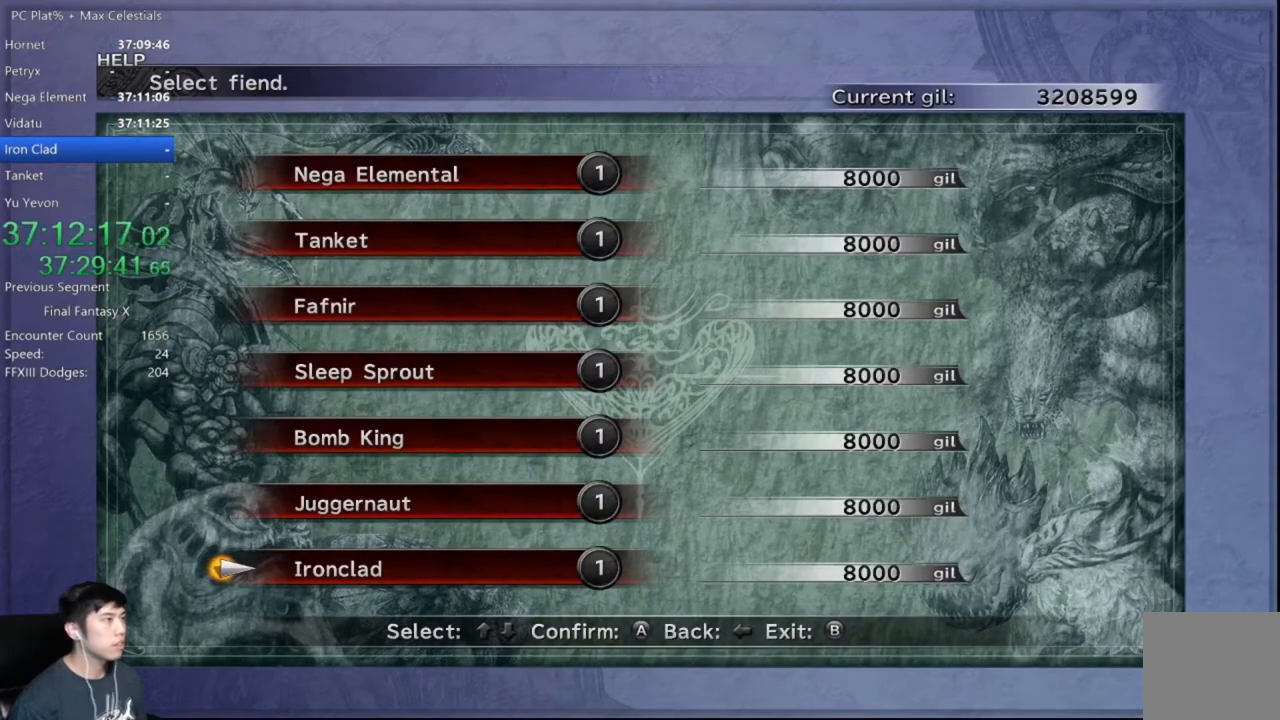
{"buttons": ["DPAD_DOWN"], "left_stick": "center", "right_stick": "center", "events": [[33, "DPAD_RIGHT", "up"], [133, "DPAD_DOWN", "down"], [233, "DPAD_DOWN", "up"], [300, "DPAD_DOWN", "down"], [400, "DPAD_DOWN", "up"], [500, "DPAD_DOWN", "down"]]}
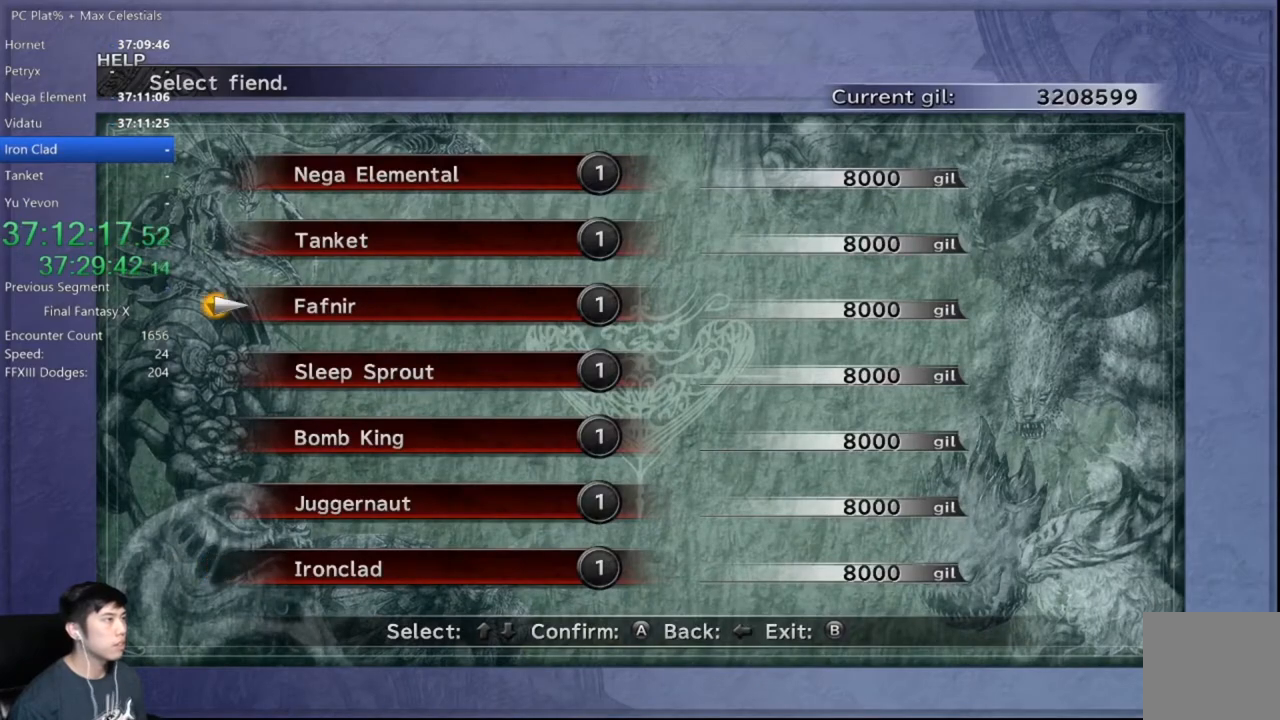
{"buttons": [], "left_stick": "center", "right_stick": "center", "events": [[67, "A", "down"], [67, "DPAD_DOWN", "up"], [167, "A", "up"], [234, "A", "down"], [300, "A", "up"], [367, "A", "down"], [467, "A", "up"]]}
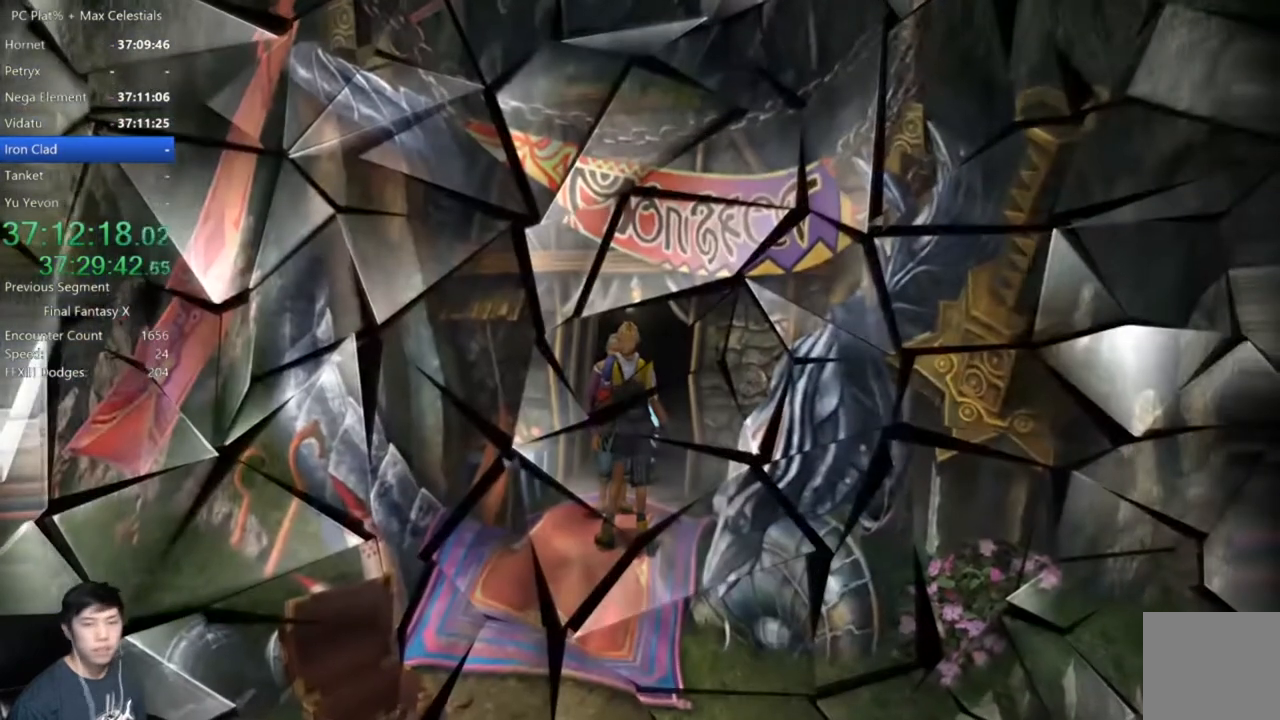
{"buttons": [], "left_stick": "center", "right_stick": "center", "events": [[33, "A", "down"], [133, "A", "up"], [200, "A", "down"], [300, "A", "up"], [367, "A", "down"], [467, "A", "up"]]}
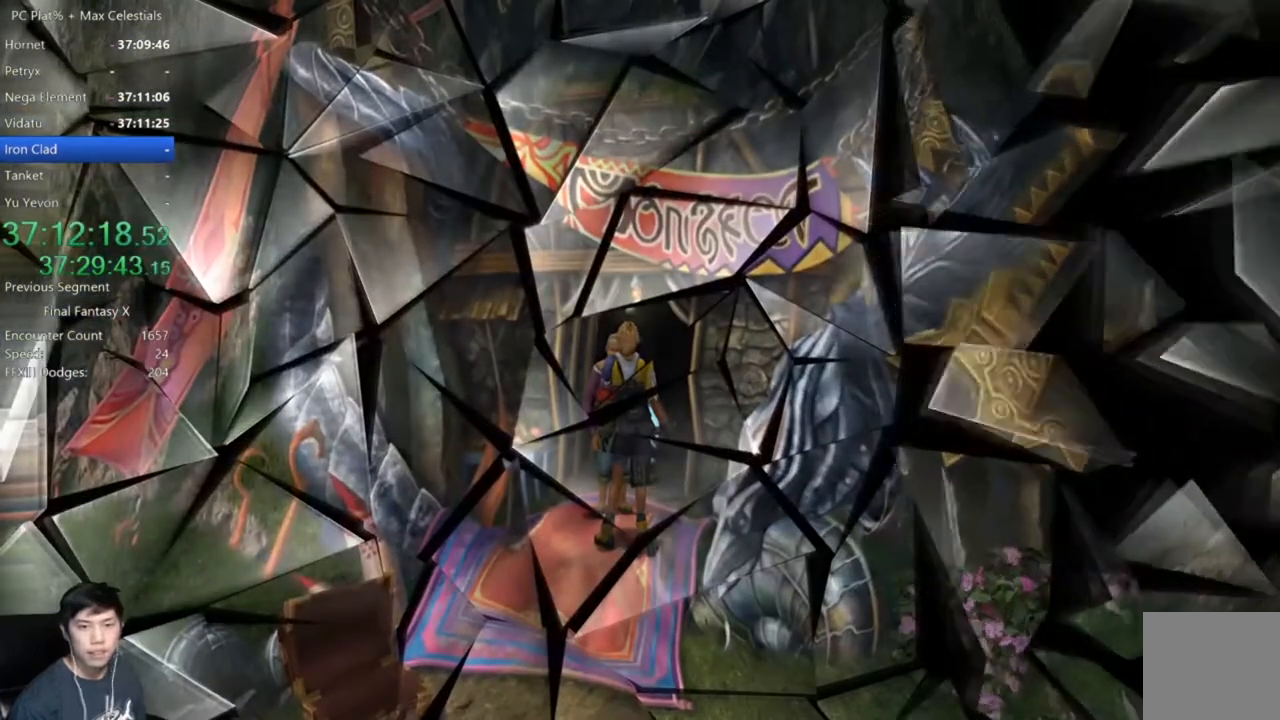
{"buttons": [], "left_stick": "center", "right_stick": "center", "events": [[33, "A", "down"], [134, "A", "up"], [200, "A", "down"], [300, "A", "up"], [367, "A", "down"], [434, "A", "up"]]}
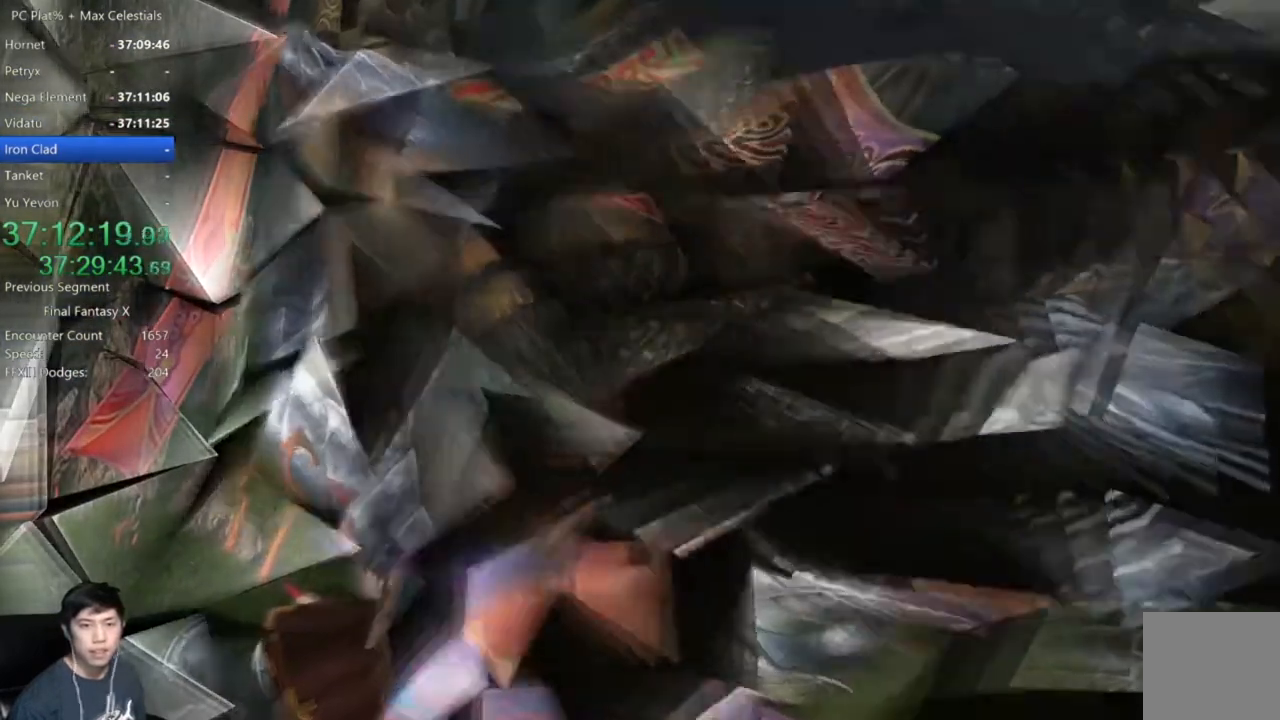
{"buttons": ["A"], "left_stick": "center", "right_stick": "center", "events": [[33, "A", "down"], [66, "A", "up"], [166, "A", "down"], [233, "A", "up"], [333, "A", "down"], [400, "A", "up"], [500, "A", "down"]]}
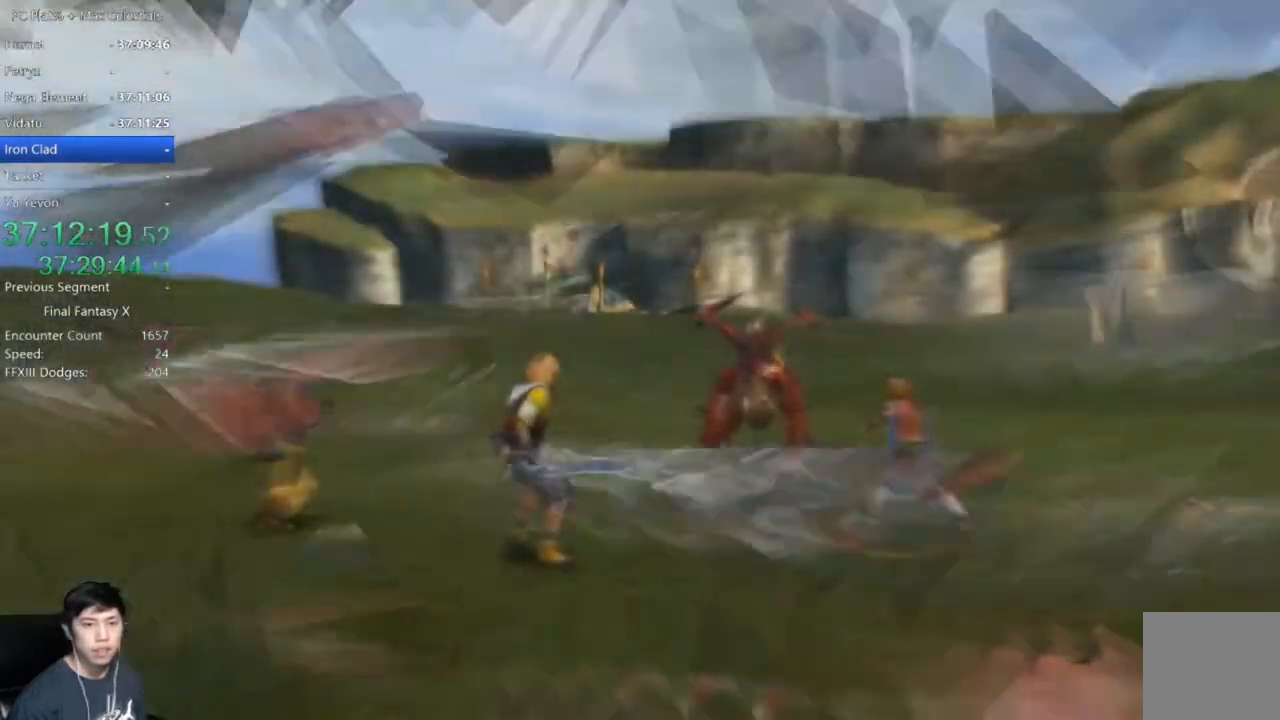
{"buttons": [], "left_stick": "center", "right_stick": "center", "events": [[67, "A", "up"]]}
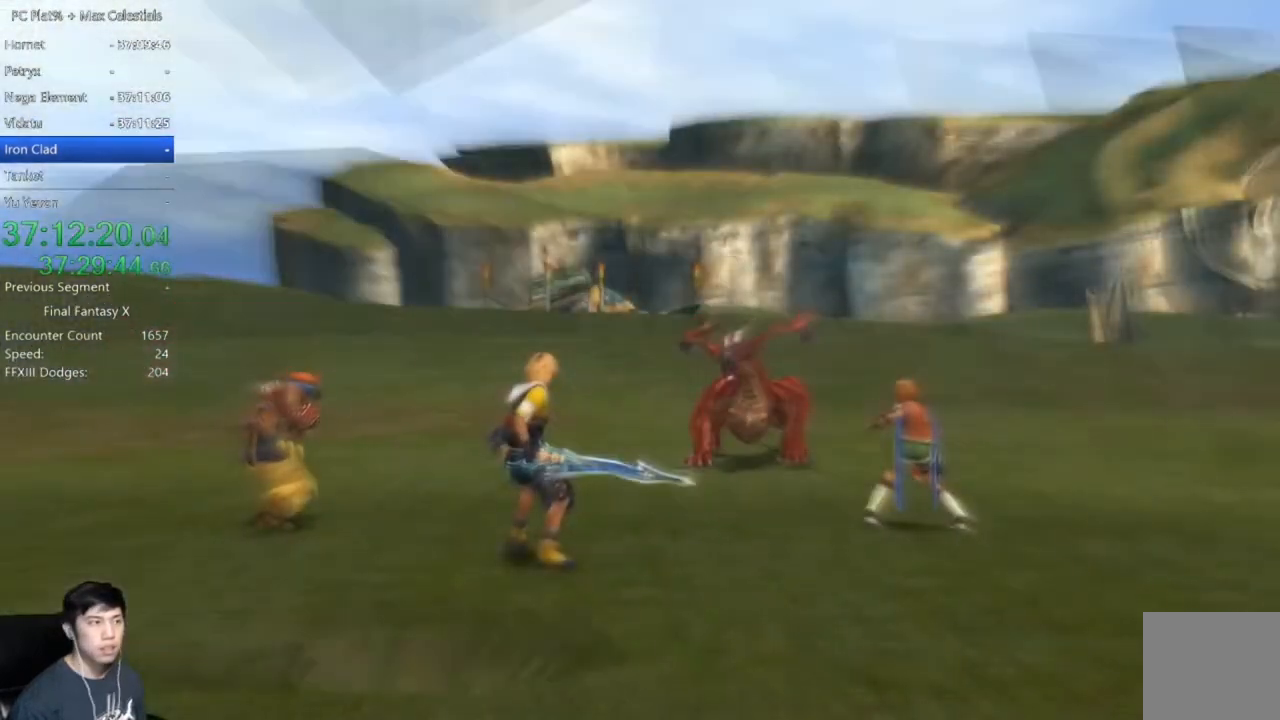
{"buttons": [], "left_stick": "center", "right_stick": "center", "events": []}
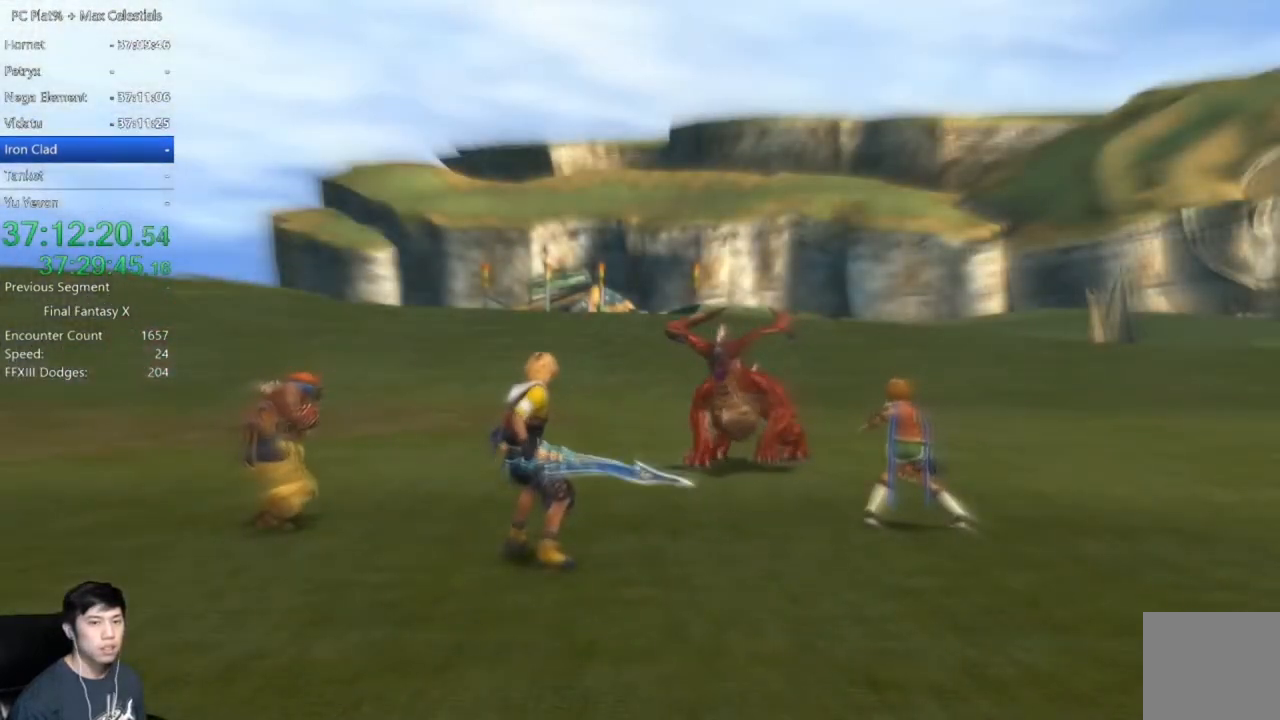
{"buttons": [], "left_stick": "center", "right_stick": "center", "events": [[300, "A", "down"], [401, "A", "up"]]}
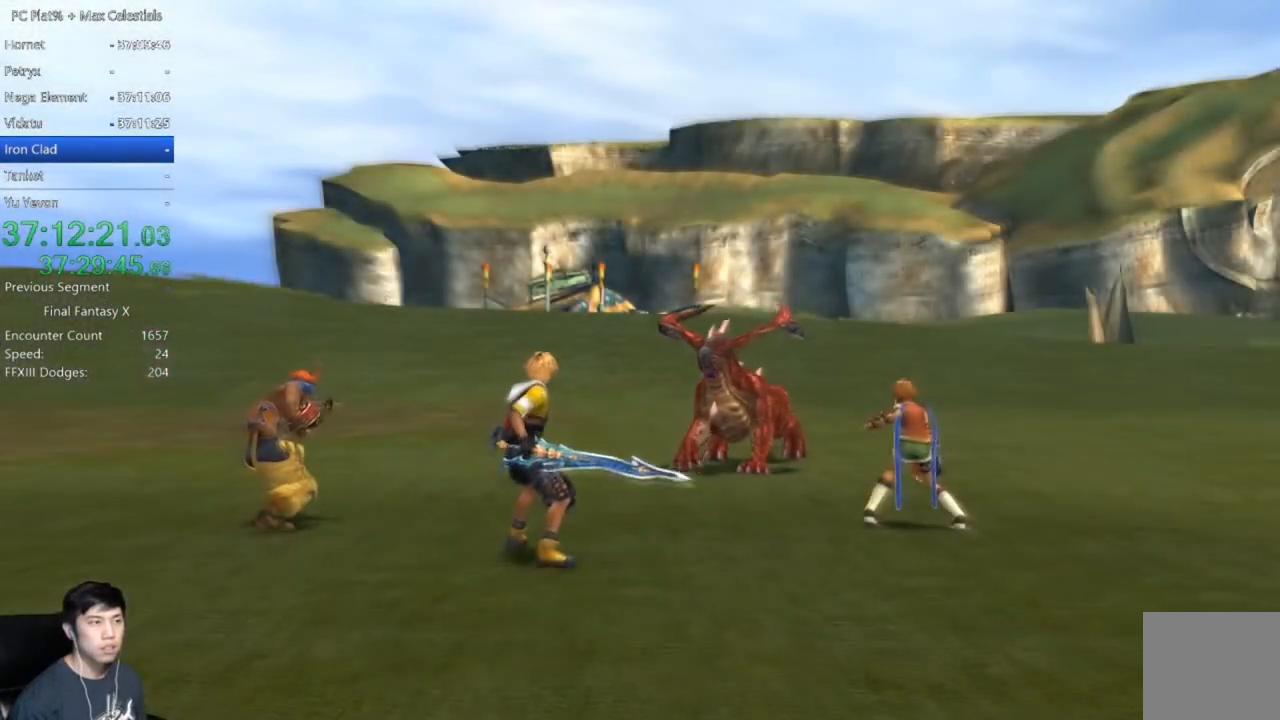
{"buttons": [], "left_stick": "center", "right_stick": "center", "events": []}